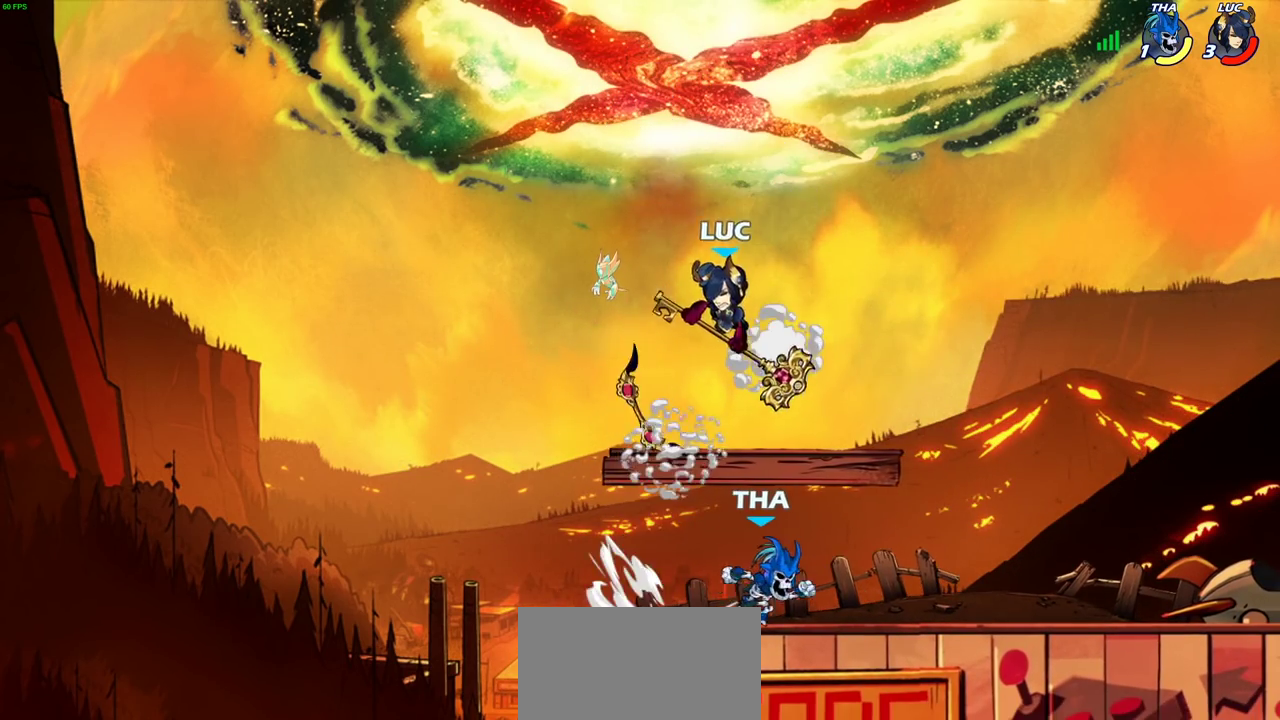
Gameplay with a controller (PlayStation layout); each line is a JSON object with the inputs held at the frame after it (dt_ms = milliseconds from this image to that frame). "events" lists button and stick changes between this image and that frame as [ms after this image, input, new state], when the widget could be followed in between. Not read: L3 R3.
{"dt_ms": 700, "buttons": ["R2"], "left_stick": "right", "right_stick": "center", "events": [[167, "left_stick", "center"], [467, "left_stick", "right"], [683, "R2", "down"]]}
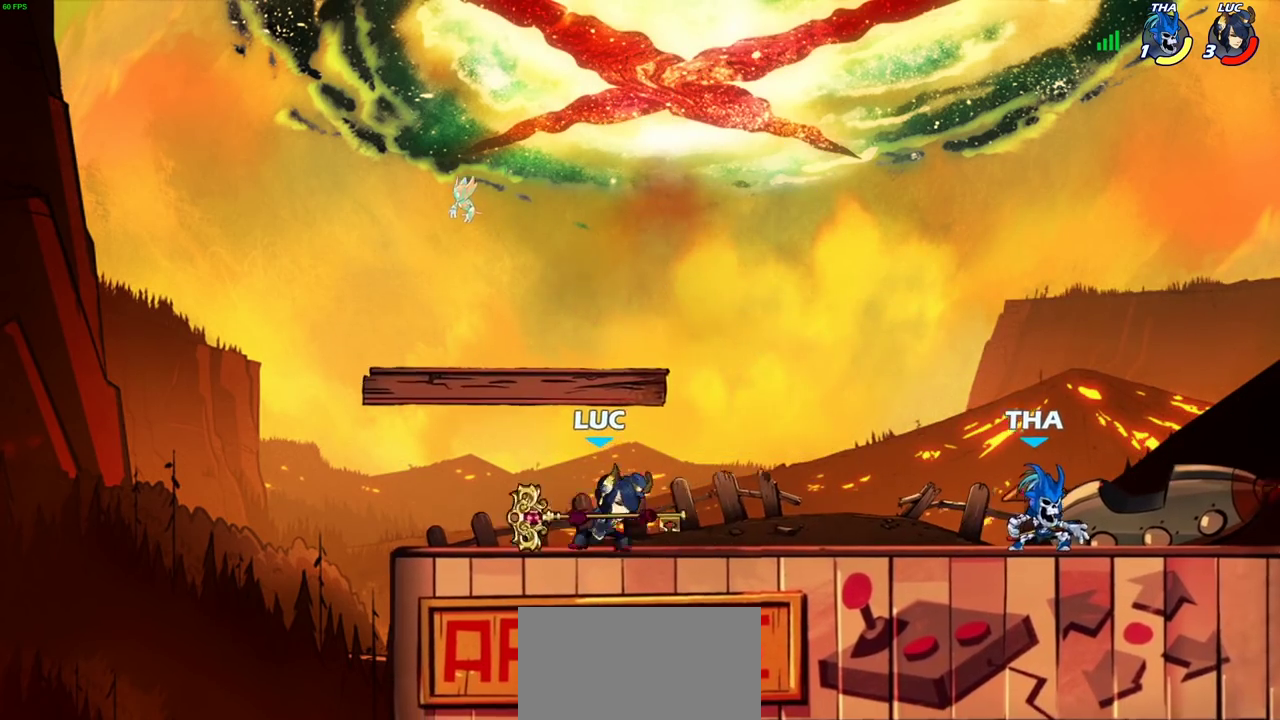
{"dt_ms": 400, "buttons": [], "left_stick": "center", "right_stick": "center", "events": [[100, "R2", "up"], [133, "SQUARE", "down"], [250, "SQUARE", "up"], [367, "left_stick", "center"]]}
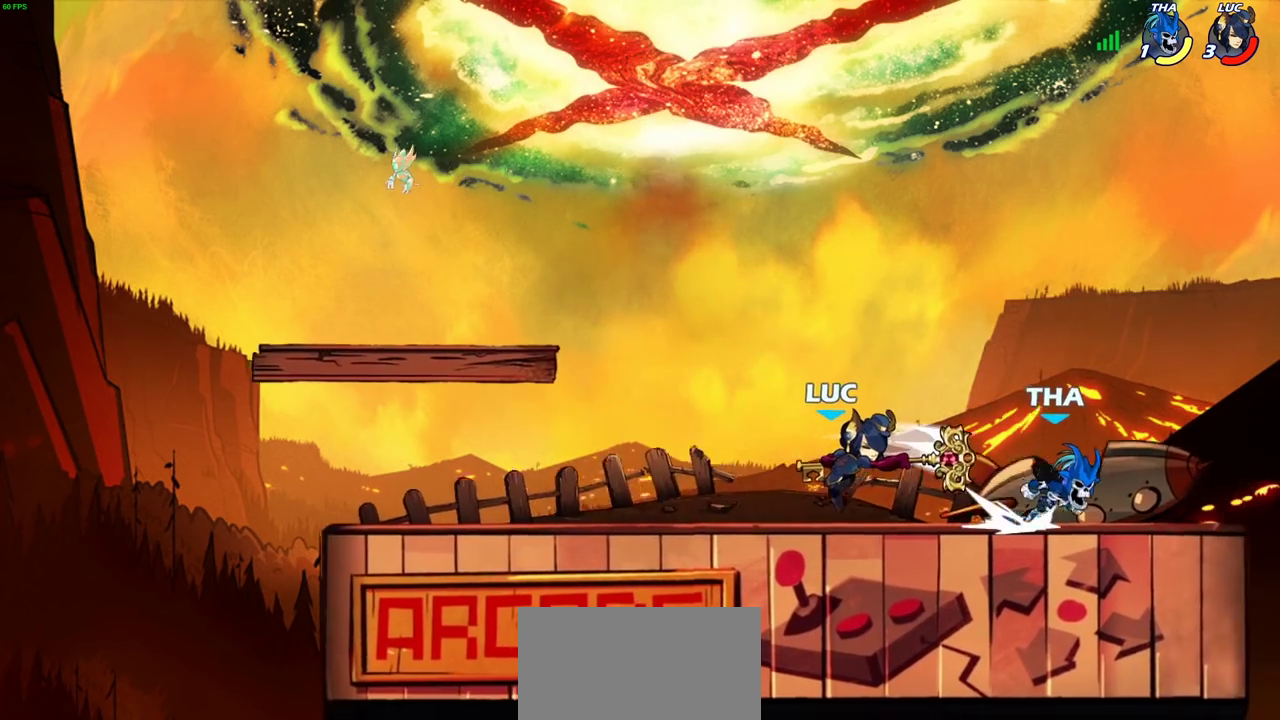
{"dt_ms": 400, "buttons": ["SQUARE"], "left_stick": "center", "right_stick": "center", "events": [[250, "left_stick", "right"], [333, "R2", "down"], [383, "R2", "up"], [383, "SQUARE", "down"], [383, "left_stick", "center"]]}
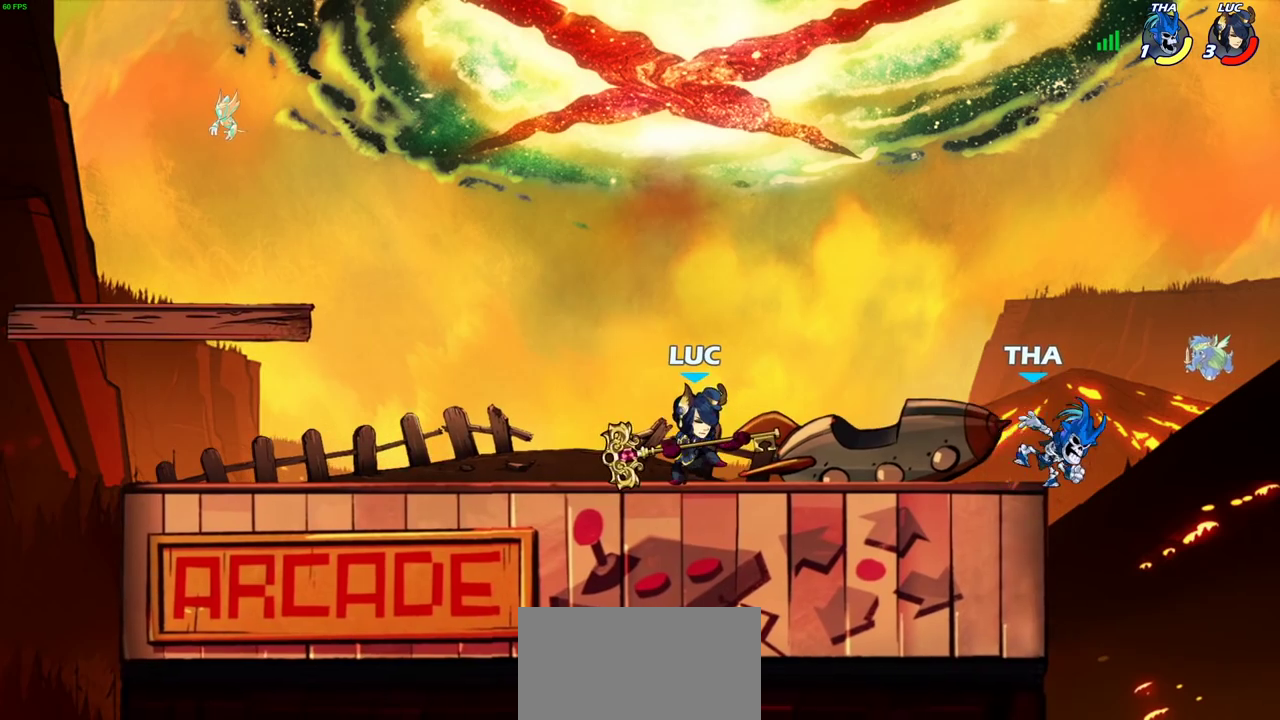
{"dt_ms": 600, "buttons": [], "left_stick": "right", "right_stick": "center", "events": [[67, "SQUARE", "up"], [533, "left_stick", "right"]]}
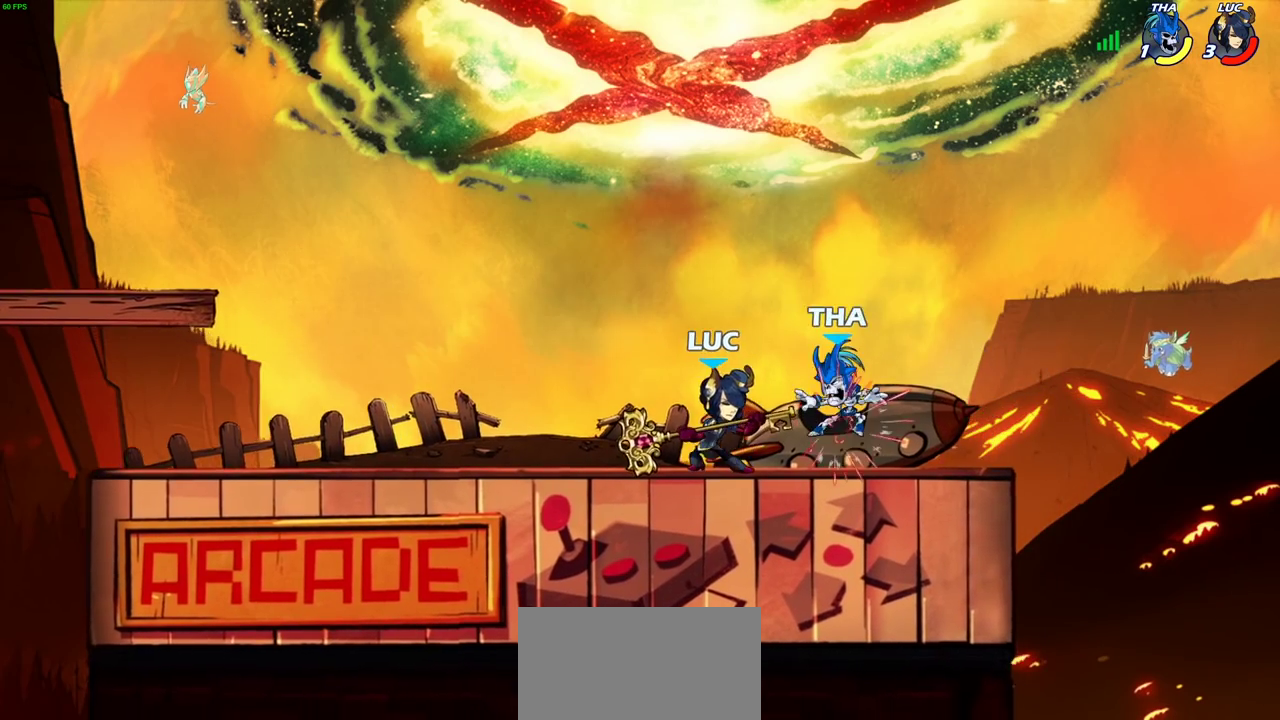
{"dt_ms": 400, "buttons": [], "left_stick": "center", "right_stick": "center", "events": [[17, "SQUARE", "down"], [33, "left_stick", "center"], [67, "SQUARE", "up"]]}
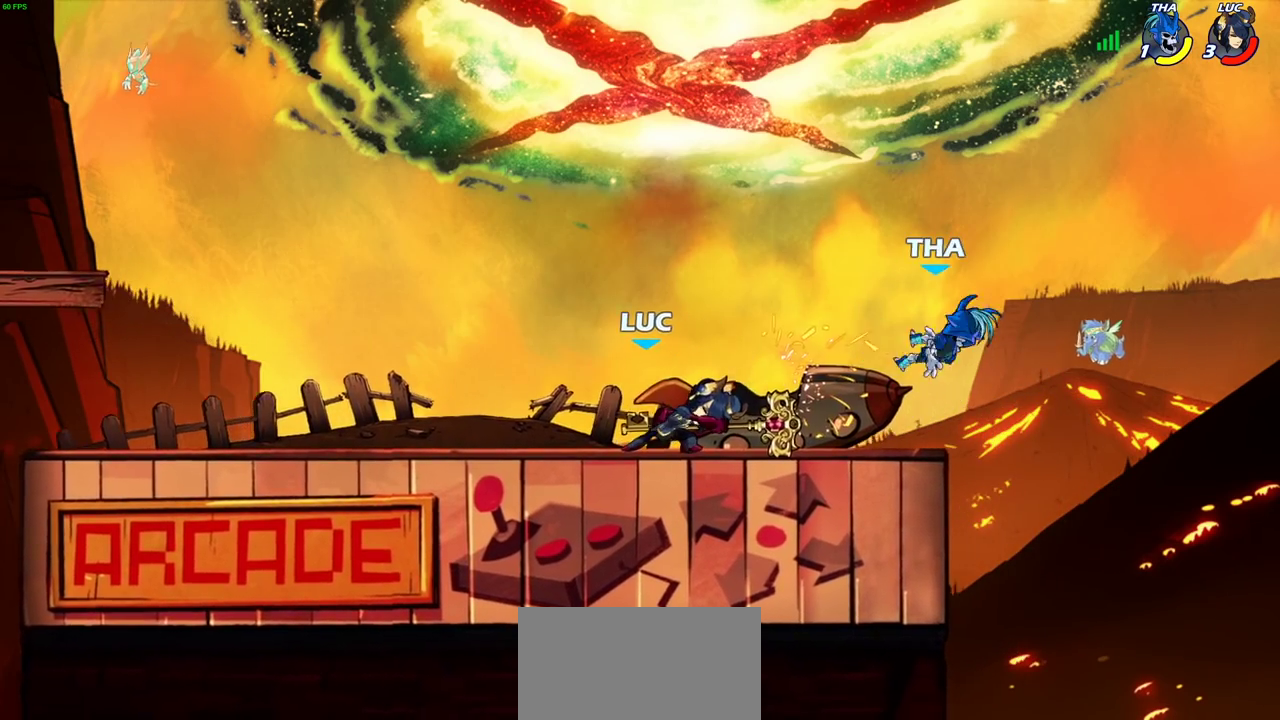
{"dt_ms": 700, "buttons": [], "left_stick": "center", "right_stick": "center", "events": [[33, "left_stick", "right"], [100, "R2", "down"], [150, "SQUARE", "down"], [217, "R2", "up"], [300, "SQUARE", "up"], [367, "left_stick", "center"]]}
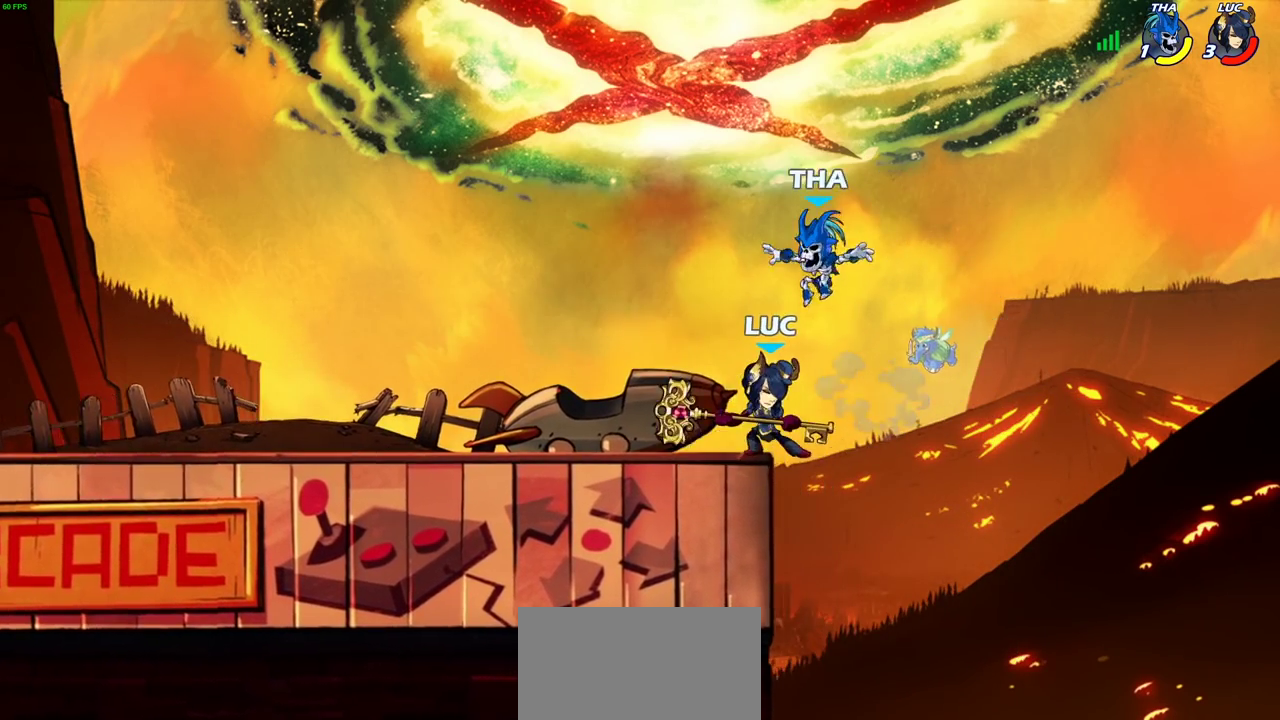
{"dt_ms": 400, "buttons": [], "left_stick": "left", "right_stick": "center", "events": [[17, "left_stick", "left"], [83, "CROSS", "down"], [117, "left_stick", "up-left"], [150, "SQUARE", "down"], [183, "CROSS", "up"], [200, "left_stick", "left"], [233, "right_stick", "down-left"], [267, "SQUARE", "up"], [283, "right_stick", "center"]]}
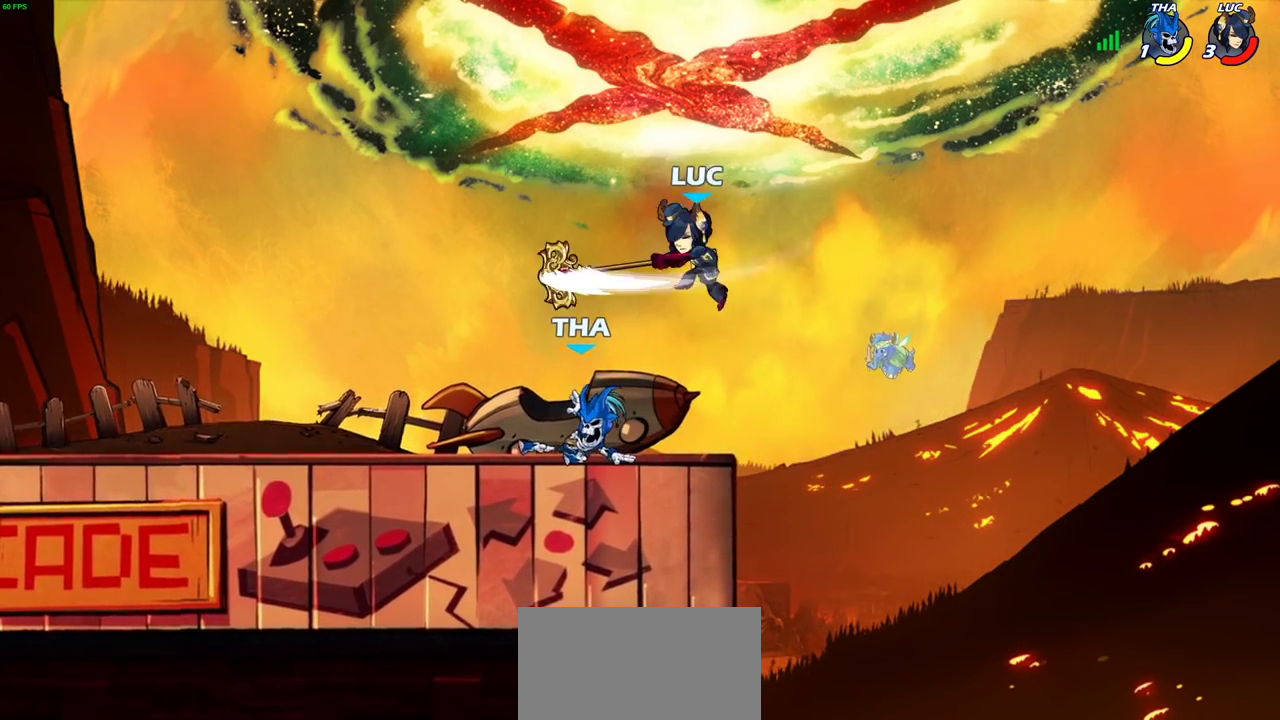
{"dt_ms": 300, "buttons": [], "left_stick": "left", "right_stick": "center", "events": []}
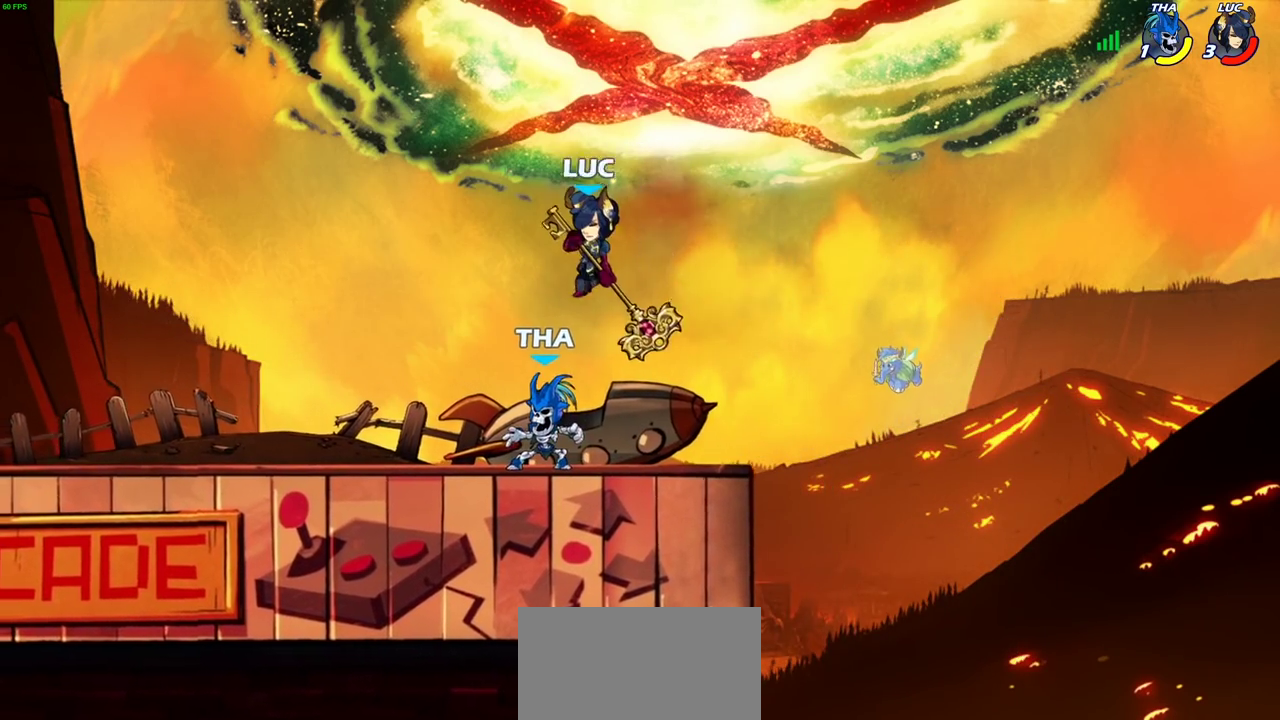
{"dt_ms": 700, "buttons": ["SQUARE"], "left_stick": "right", "right_stick": "center", "events": [[117, "CROSS", "down"], [233, "CROSS", "up"], [317, "left_stick", "down"], [433, "left_stick", "down-left"], [633, "left_stick", "up-right"], [683, "left_stick", "right"], [700, "SQUARE", "down"]]}
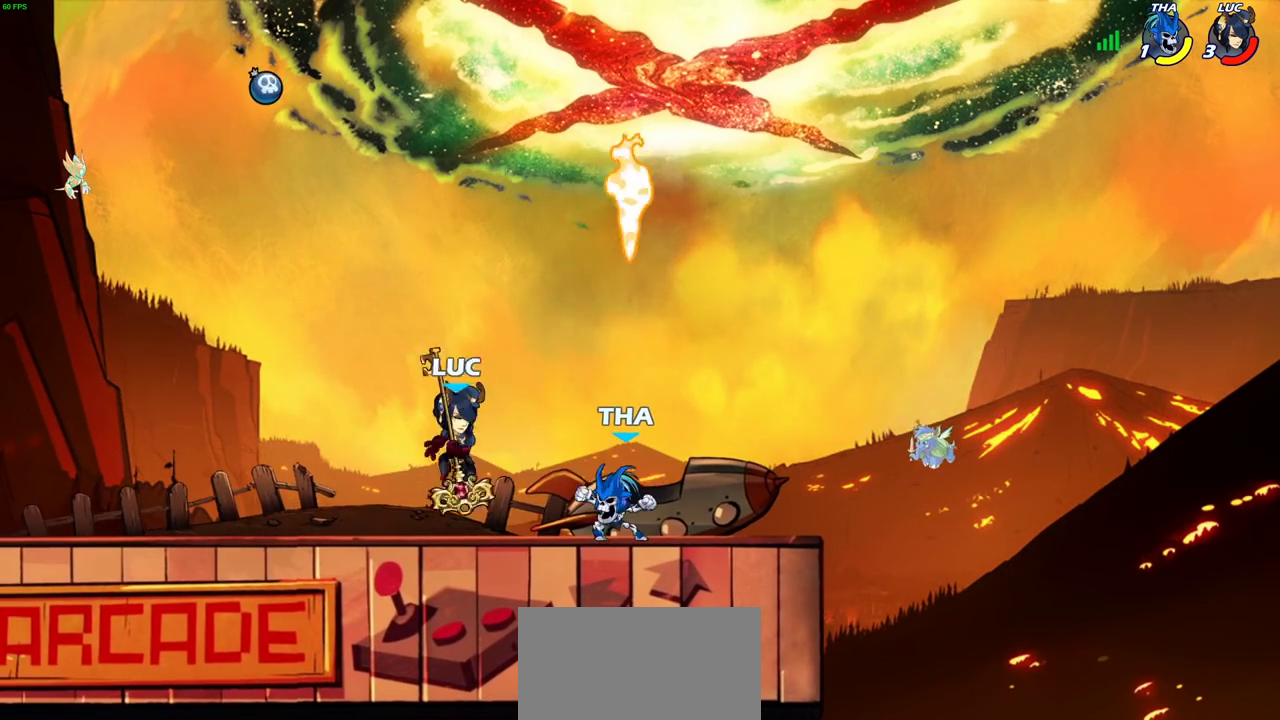
{"dt_ms": 500, "buttons": [], "left_stick": "center", "right_stick": "center", "events": [[67, "SQUARE", "up"], [67, "left_stick", "center"]]}
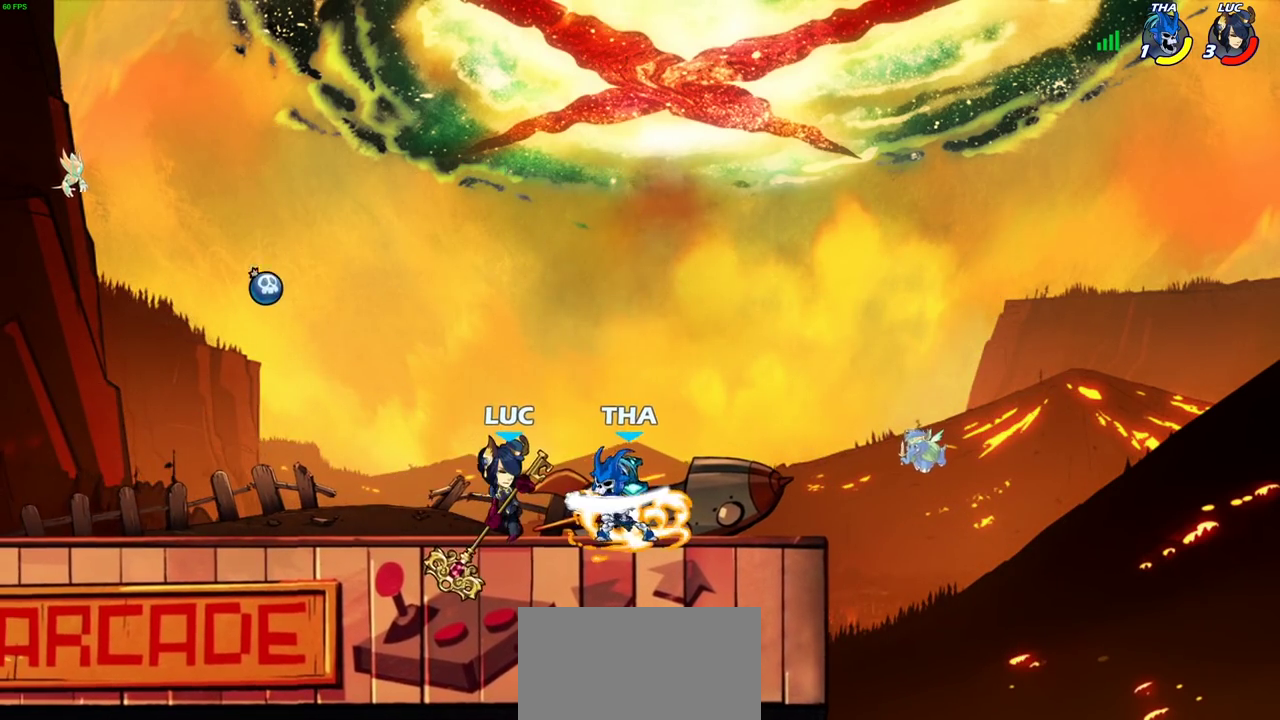
{"dt_ms": 600, "buttons": [], "left_stick": "center", "right_stick": "center", "events": [[100, "SQUARE", "down"], [183, "SQUARE", "up"], [267, "SQUARE", "down"], [383, "SQUARE", "up"], [467, "SQUARE", "down"], [567, "SQUARE", "up"]]}
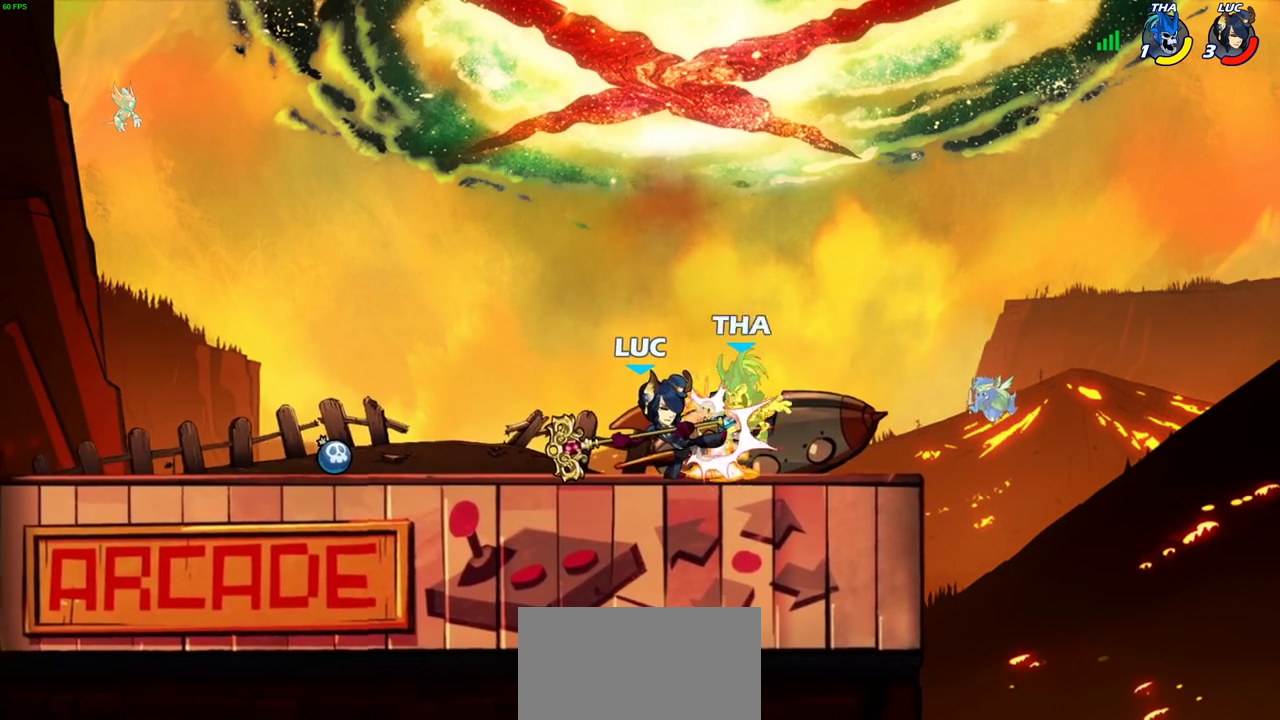
{"dt_ms": 400, "buttons": [], "left_stick": "center", "right_stick": "center", "events": [[67, "SQUARE", "down"], [150, "SQUARE", "up"], [233, "SQUARE", "down"], [383, "SQUARE", "up"]]}
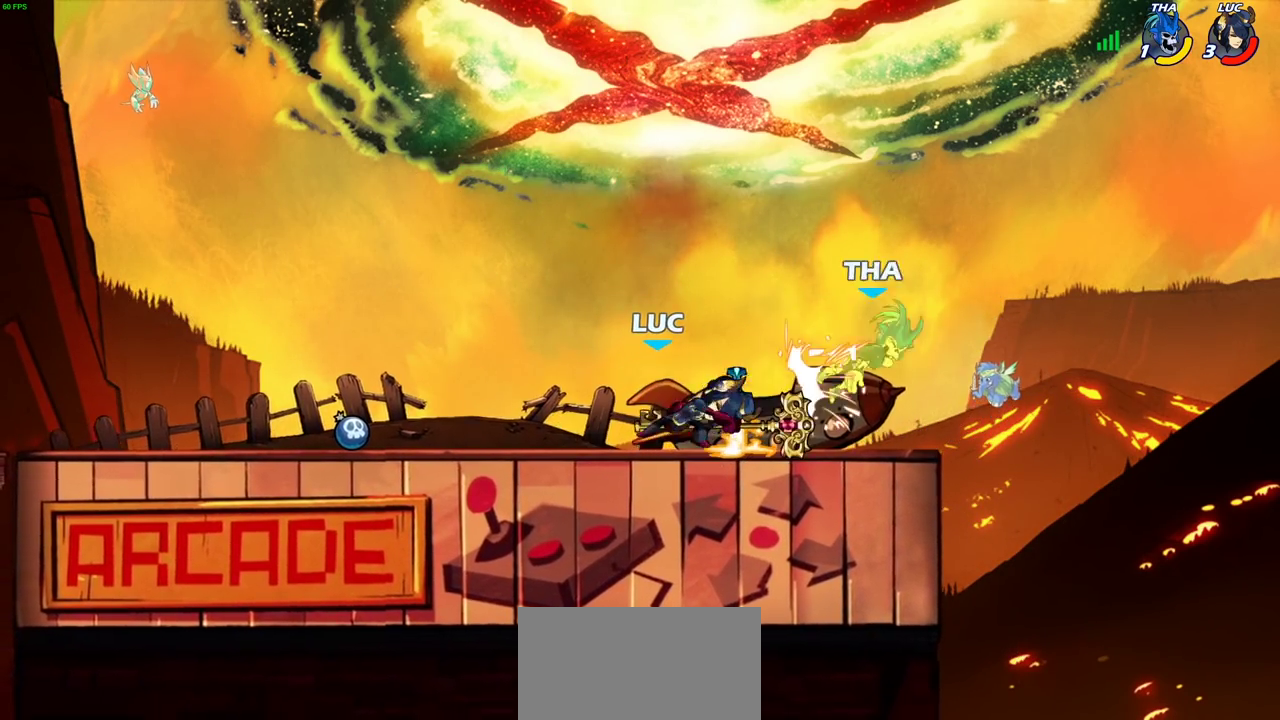
{"dt_ms": 300, "buttons": [], "left_stick": "right", "right_stick": "center", "events": [[167, "left_stick", "right"], [217, "CIRCLE", "down"], [300, "CIRCLE", "up"]]}
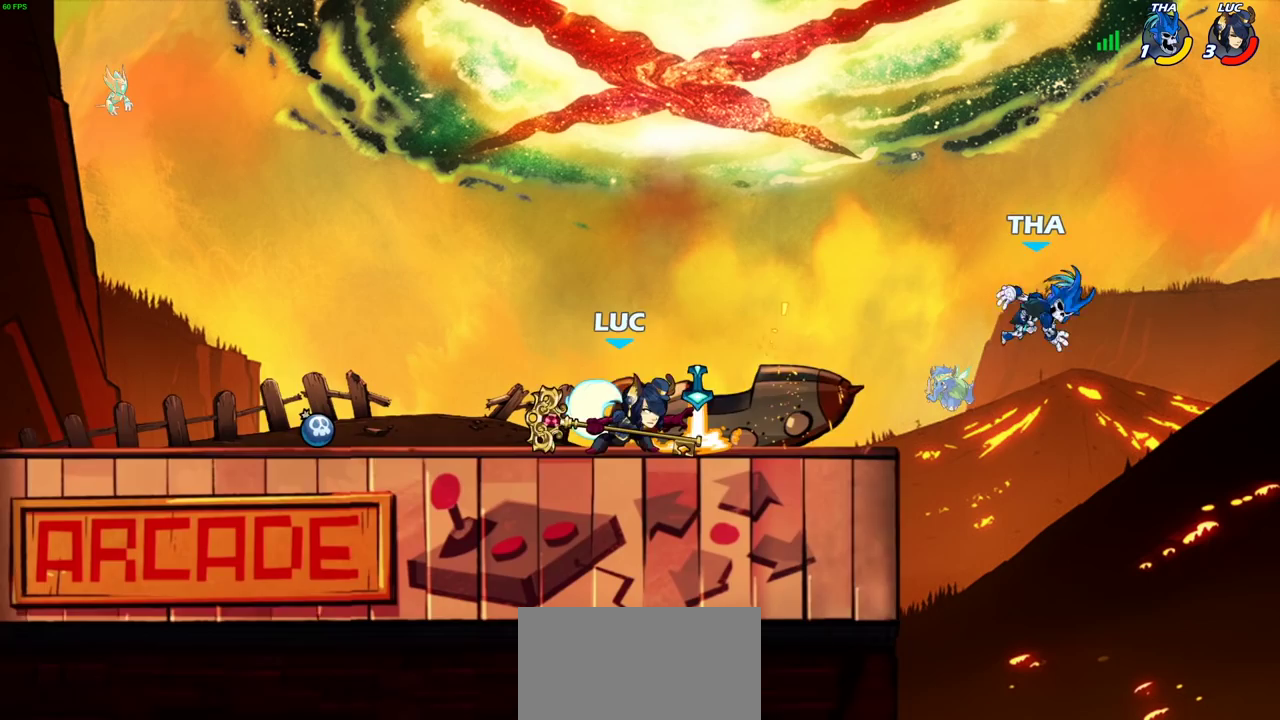
{"dt_ms": 700, "buttons": [], "left_stick": "left", "right_stick": "center", "events": [[17, "left_stick", "center"], [167, "left_stick", "right"], [217, "left_stick", "center"], [700, "left_stick", "left"]]}
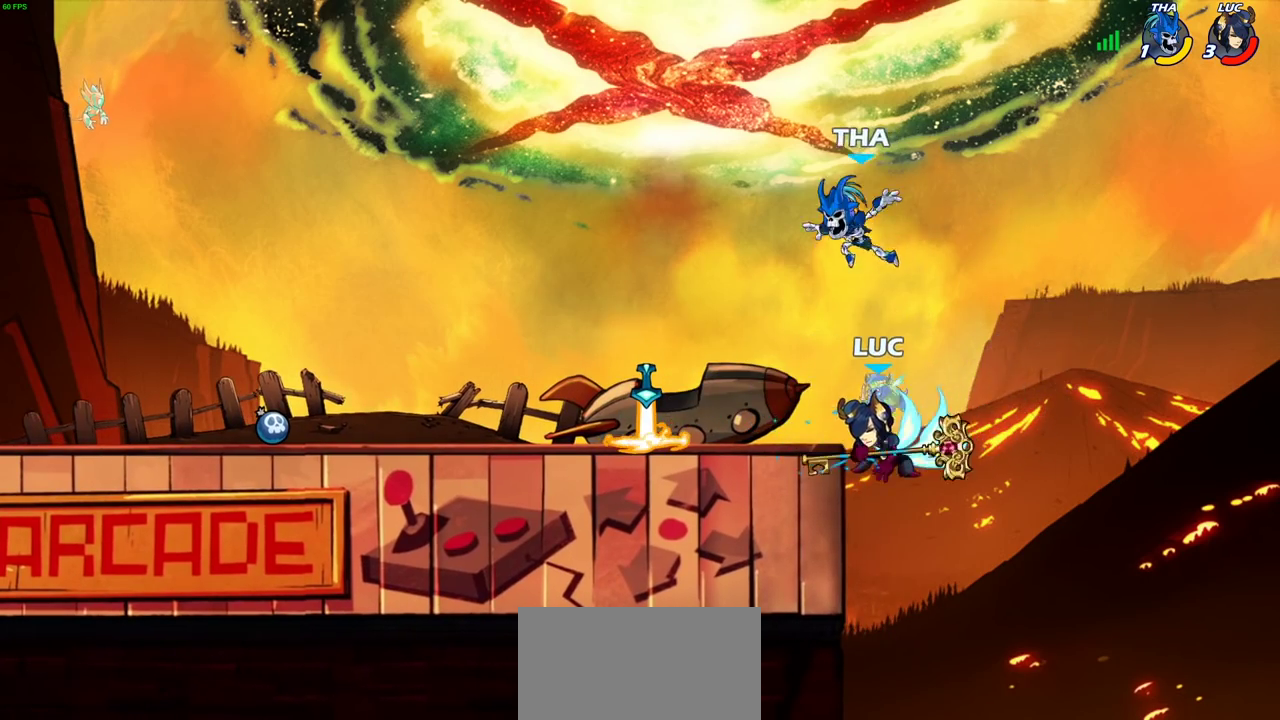
{"dt_ms": 300, "buttons": [], "left_stick": "up-left", "right_stick": "center", "events": [[267, "left_stick", "up-left"]]}
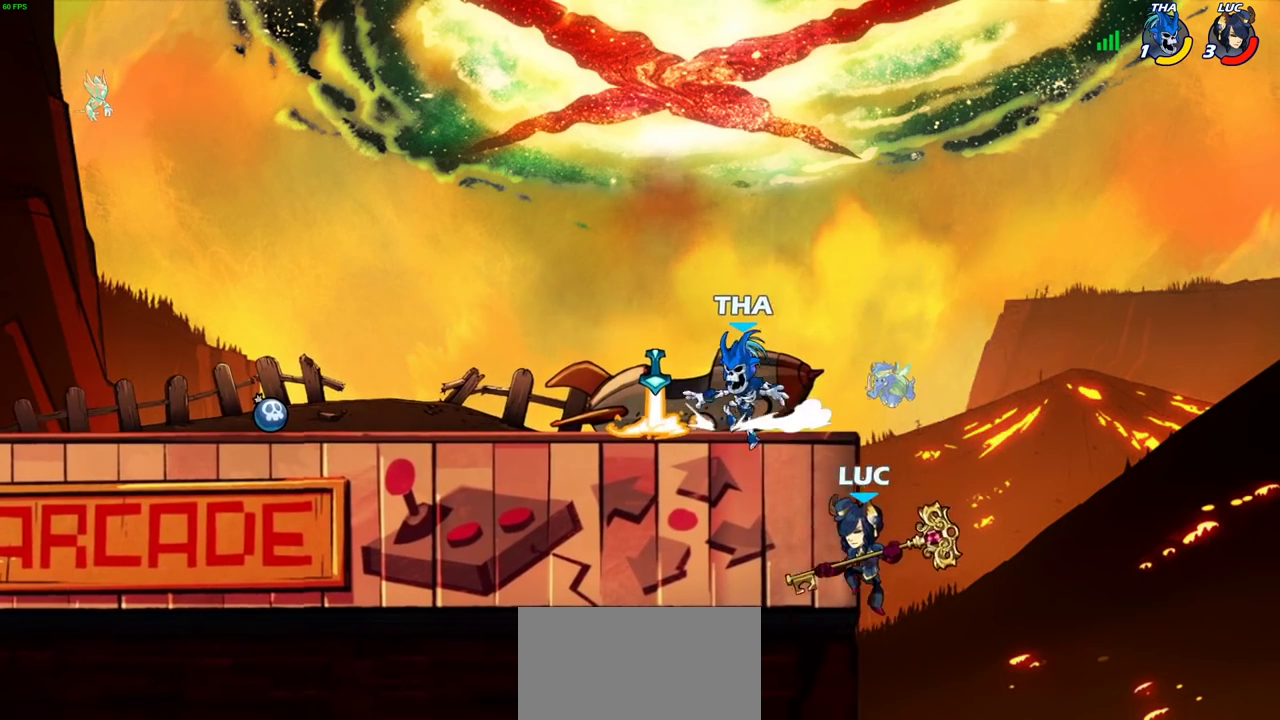
{"dt_ms": 700, "buttons": [], "left_stick": "center", "right_stick": "center", "events": [[67, "CROSS", "down"], [133, "left_stick", "right"], [183, "CROSS", "up"], [233, "left_stick", "up-left"], [317, "left_stick", "left"], [400, "left_stick", "down-left"], [483, "R2", "down"], [517, "CIRCLE", "down"], [567, "left_stick", "down"], [583, "R2", "up"], [617, "CIRCLE", "up"], [667, "left_stick", "center"]]}
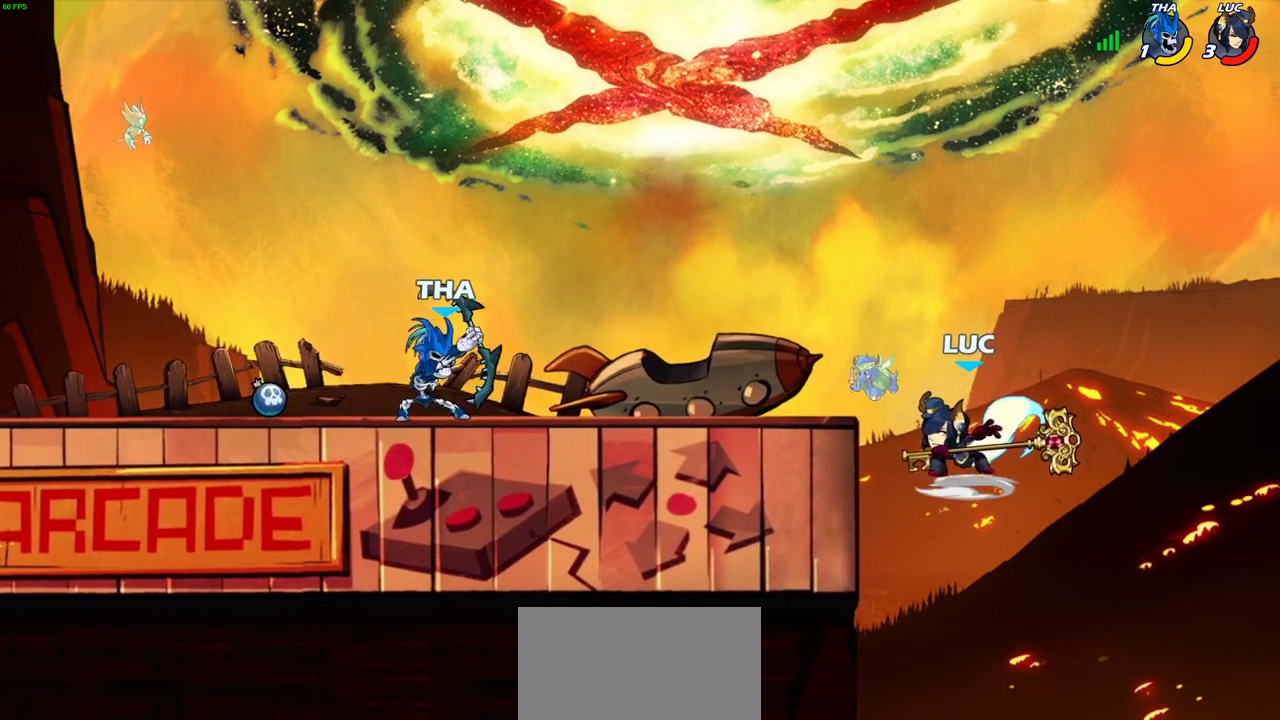
{"dt_ms": 500, "buttons": [], "left_stick": "left", "right_stick": "center", "events": [[417, "left_stick", "left"]]}
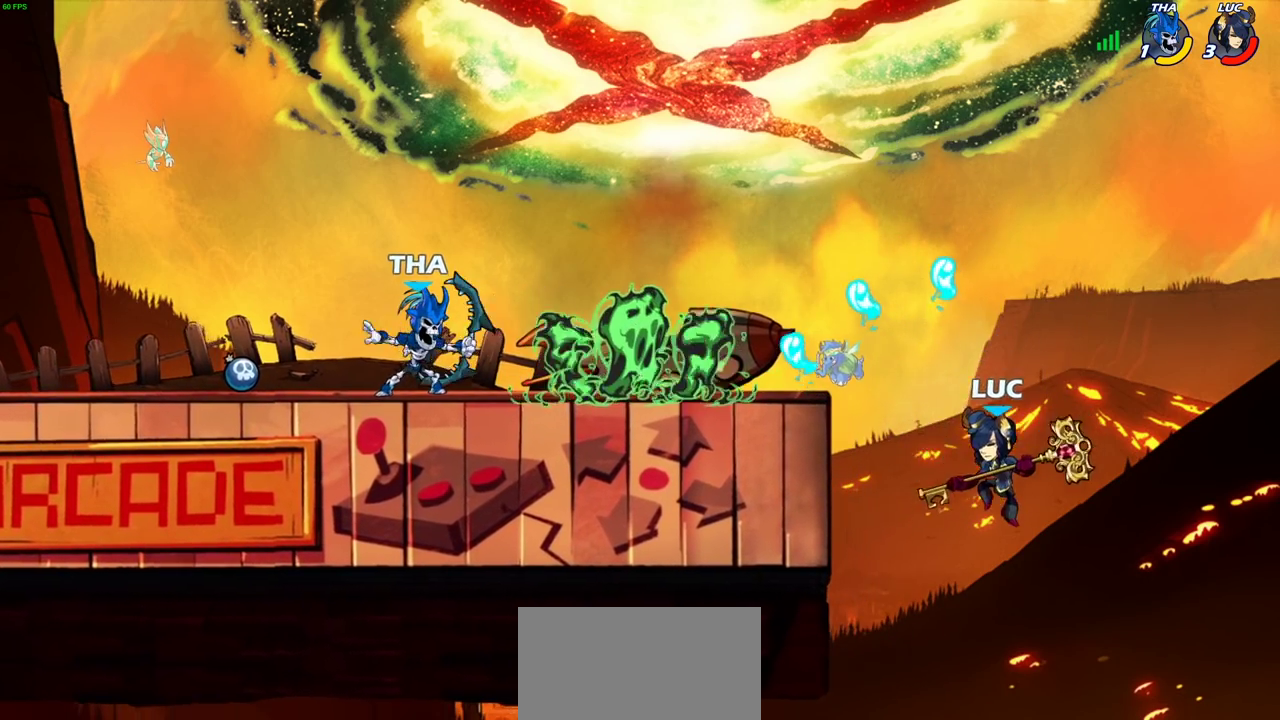
{"dt_ms": 500, "buttons": [], "left_stick": "down-right", "right_stick": "center", "events": [[33, "CROSS", "down"], [183, "CROSS", "up"], [233, "CROSS", "down"], [367, "CROSS", "up"], [467, "left_stick", "down-right"]]}
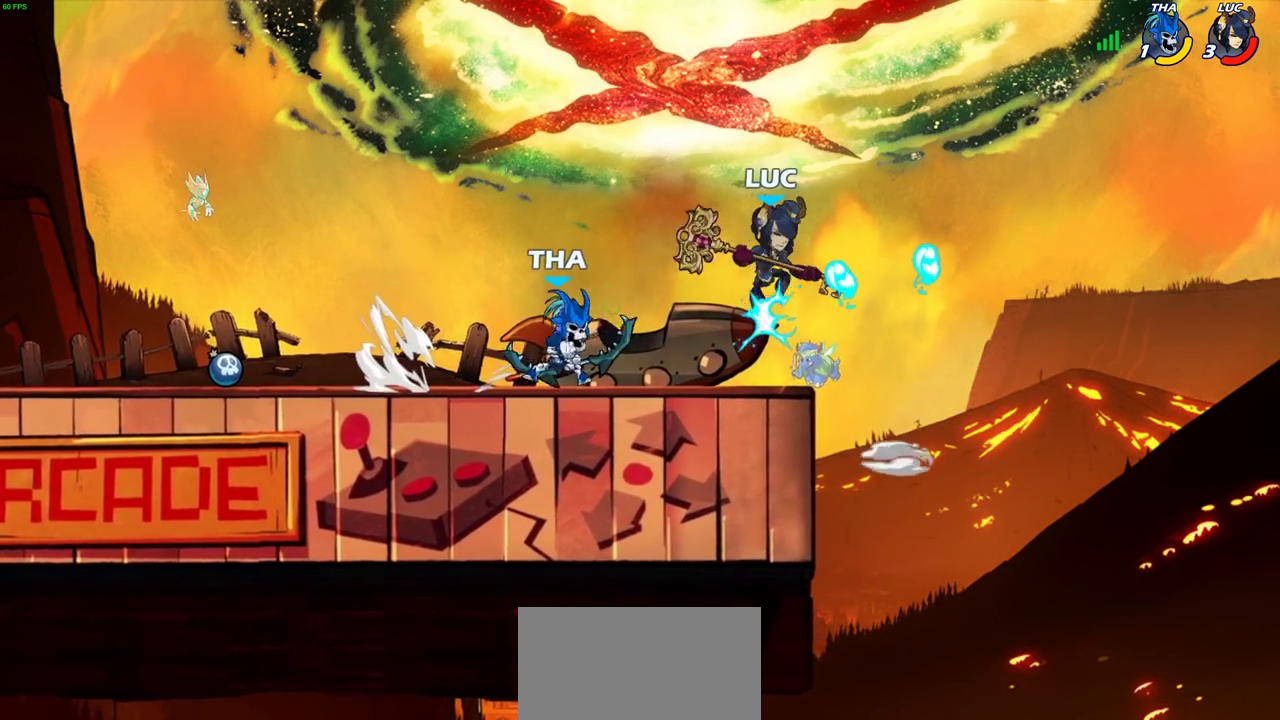
{"dt_ms": 700, "buttons": [], "left_stick": "left", "right_stick": "center", "events": [[267, "left_stick", "up-left"], [383, "CROSS", "down"], [533, "CROSS", "up"], [667, "left_stick", "left"]]}
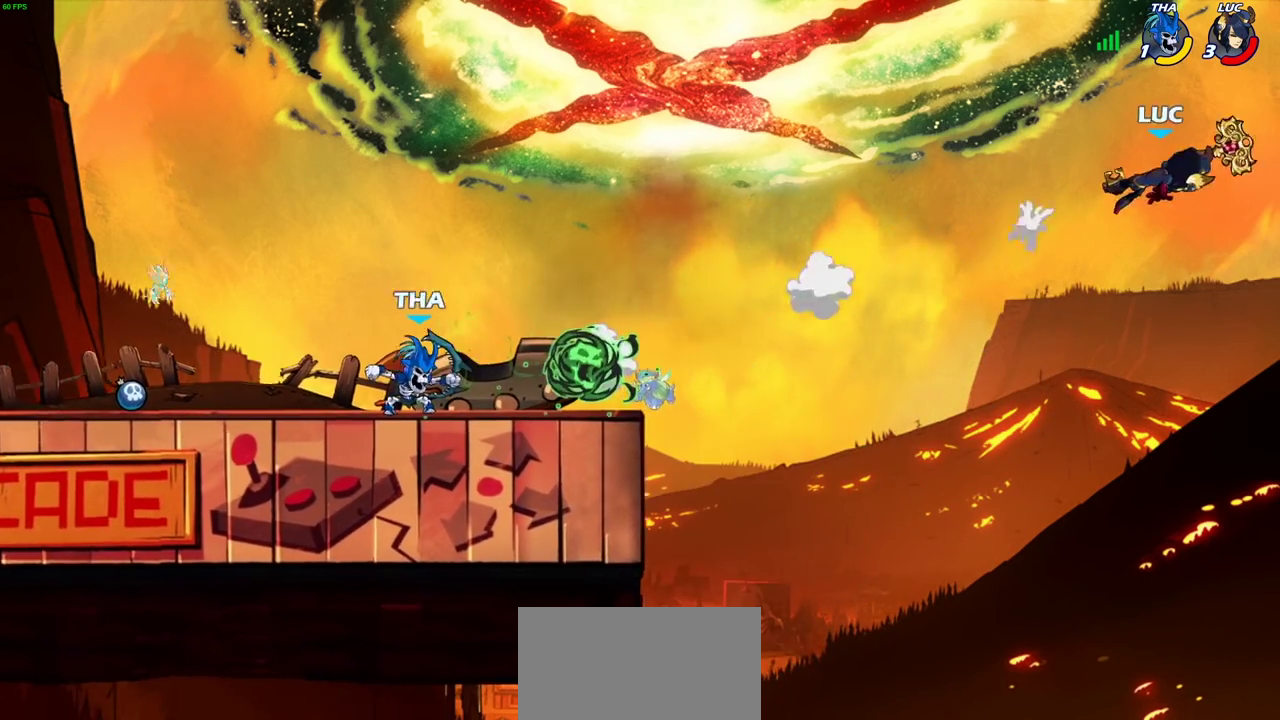
{"dt_ms": 300, "buttons": [], "left_stick": "left", "right_stick": "center", "events": [[17, "left_stick", "up-left"], [133, "R2", "down"], [150, "left_stick", "left"], [233, "R2", "up"]]}
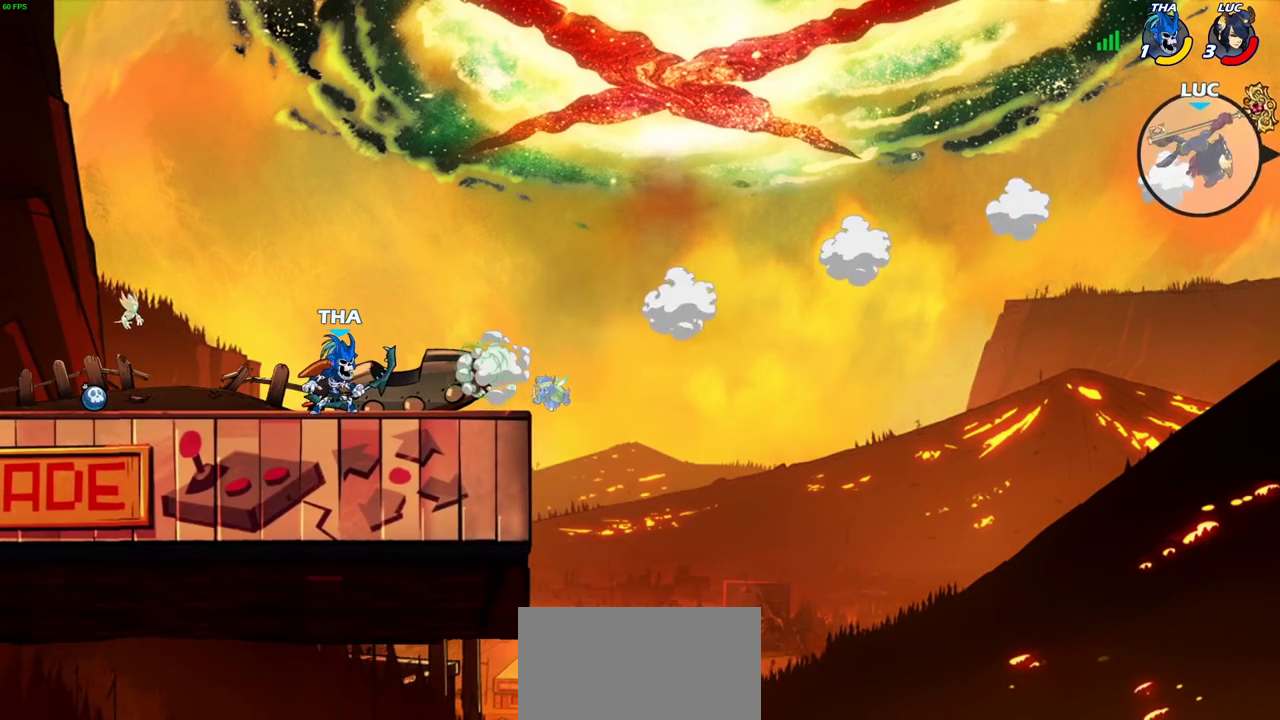
{"dt_ms": 400, "buttons": [], "left_stick": "left", "right_stick": "center", "events": [[33, "R2", "down"], [150, "R2", "up"], [233, "R2", "down"], [333, "R2", "up"]]}
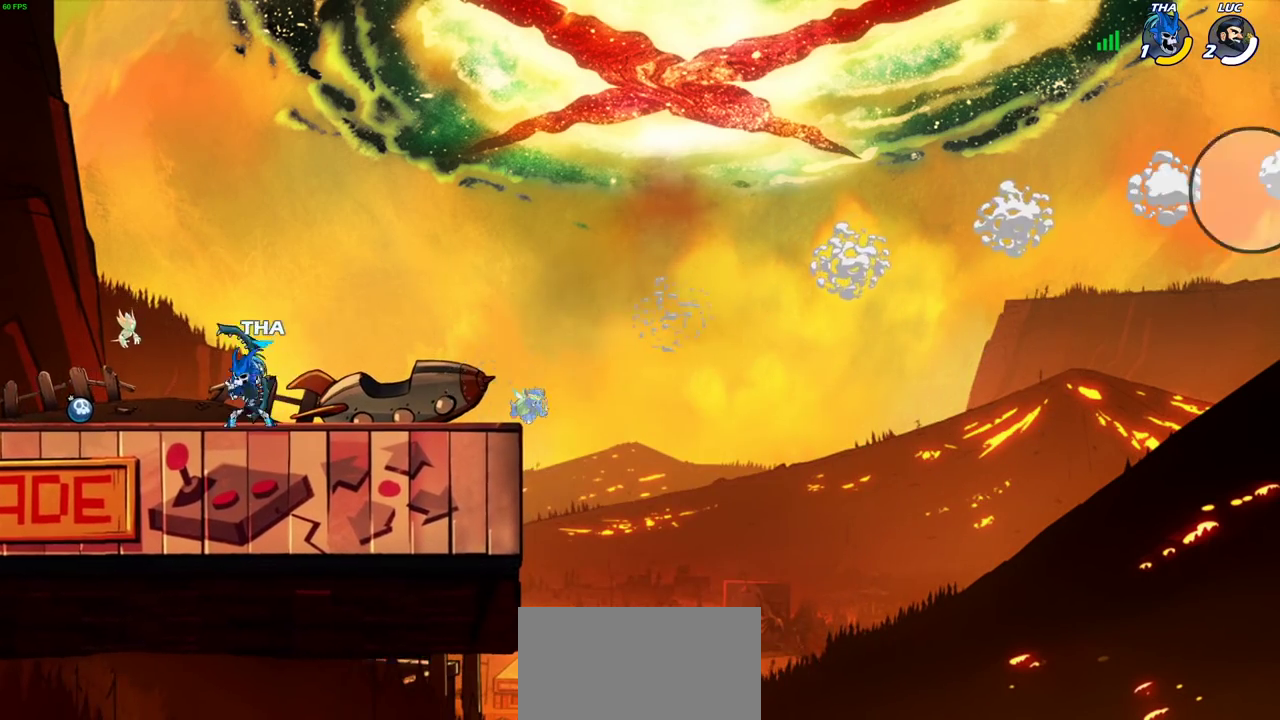
{"dt_ms": 600, "buttons": [], "left_stick": "center", "right_stick": "center", "events": [[33, "R2", "down"], [150, "R2", "up"], [417, "left_stick", "center"]]}
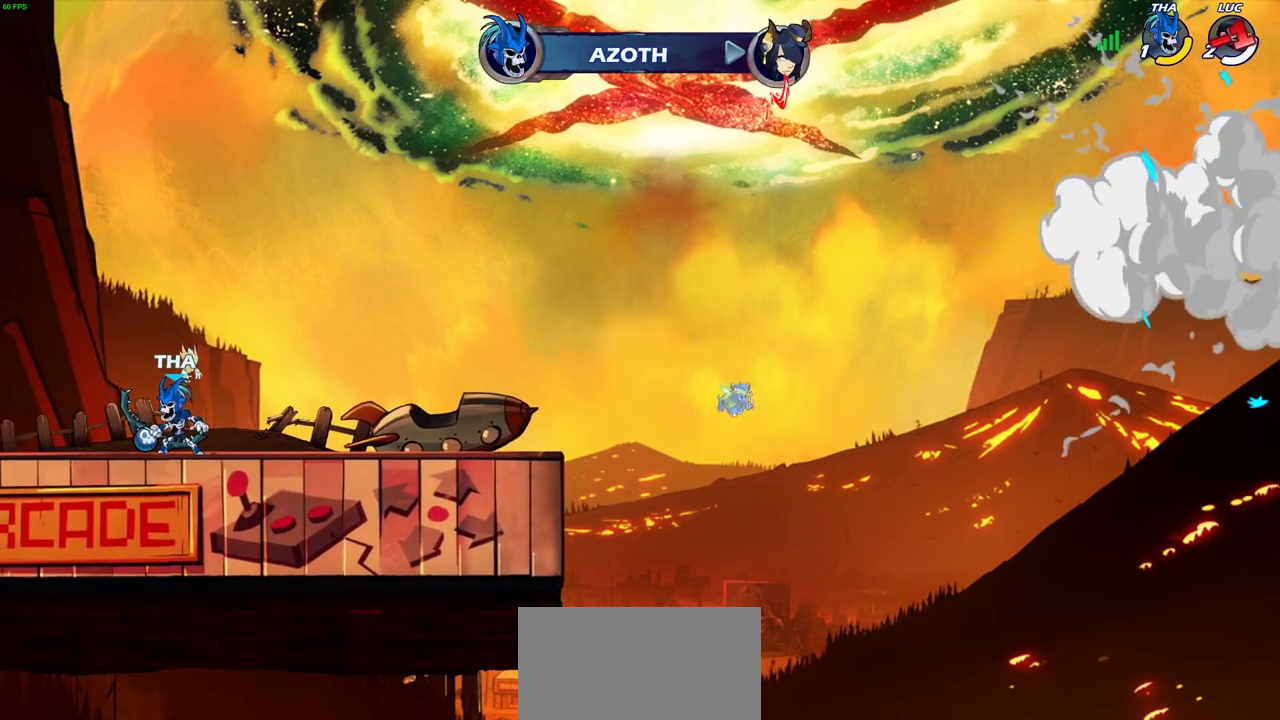
{"dt_ms": 600, "buttons": [], "left_stick": "center", "right_stick": "center", "events": []}
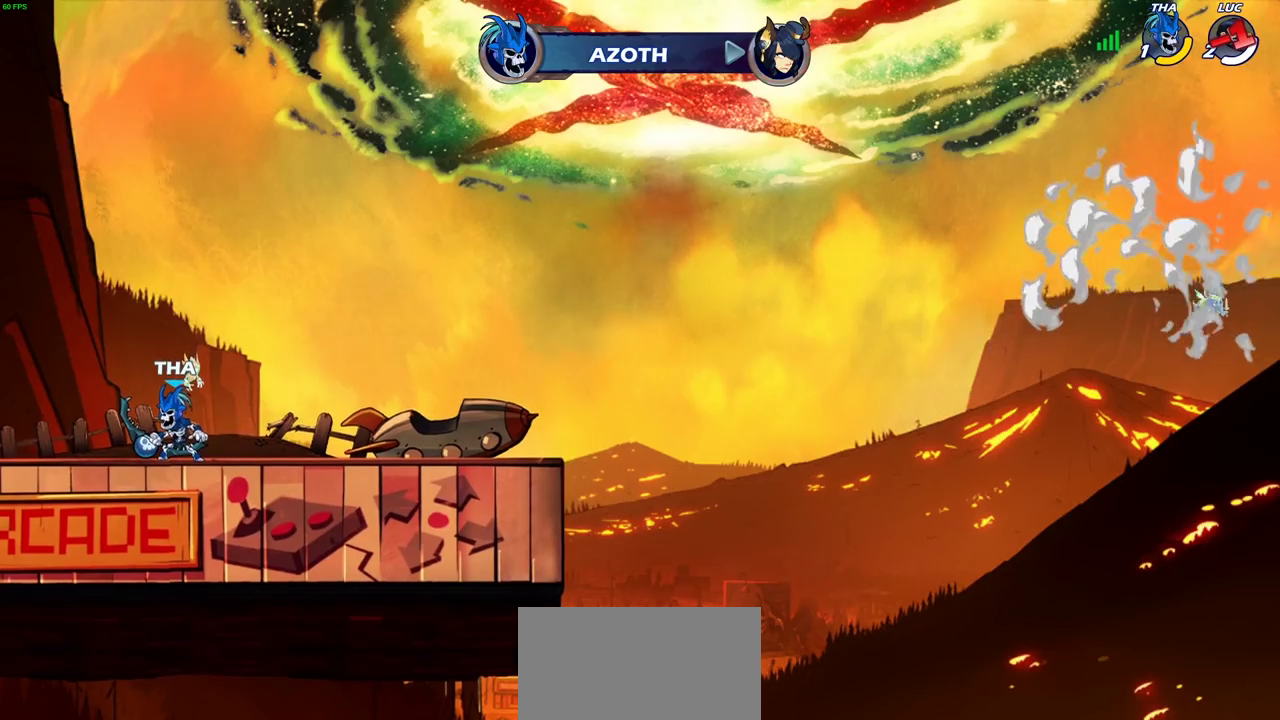
{"dt_ms": 400, "buttons": [], "left_stick": "center", "right_stick": "center", "events": []}